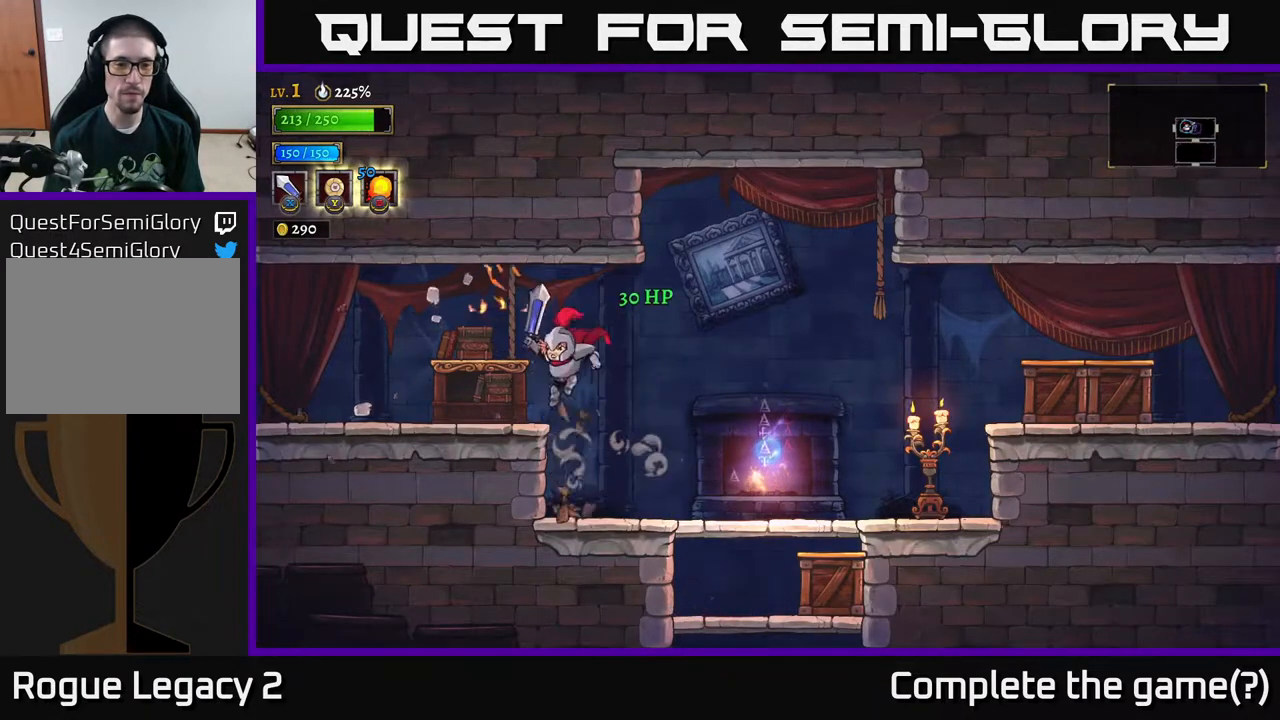
Gameplay with a controller (Xbox layout); each line is a JSON object with the inputs held at the frame after it. "events" lists button and stick changes between this image and that frame as [ms after this image, input, new state], when the widget could be followed in between.
{"buttons": [], "left_stick": "right", "right_stick": "center", "events": [[83, "left_stick", "up-left"], [183, "left_stick", "left"], [317, "X", "down"], [317, "left_stick", "right"], [433, "X", "up"]]}
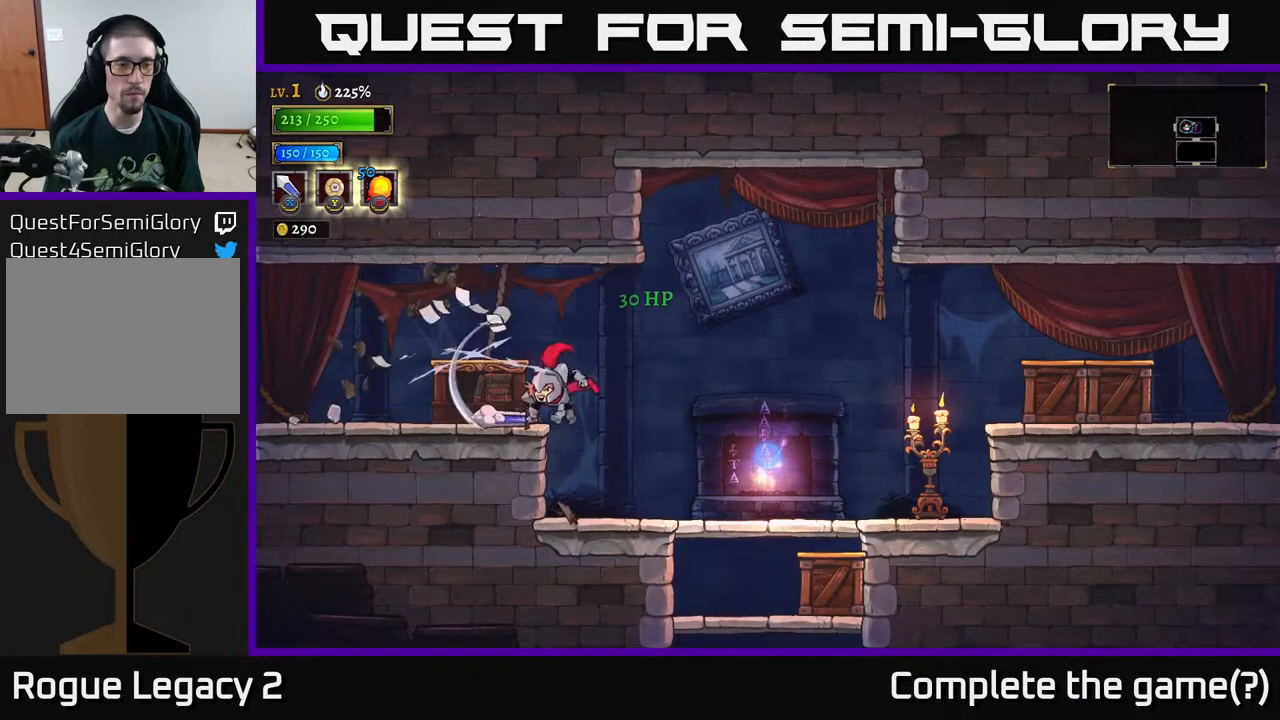
{"buttons": ["A"], "left_stick": "down", "right_stick": "center", "events": [[383, "left_stick", "down"], [450, "A", "down"]]}
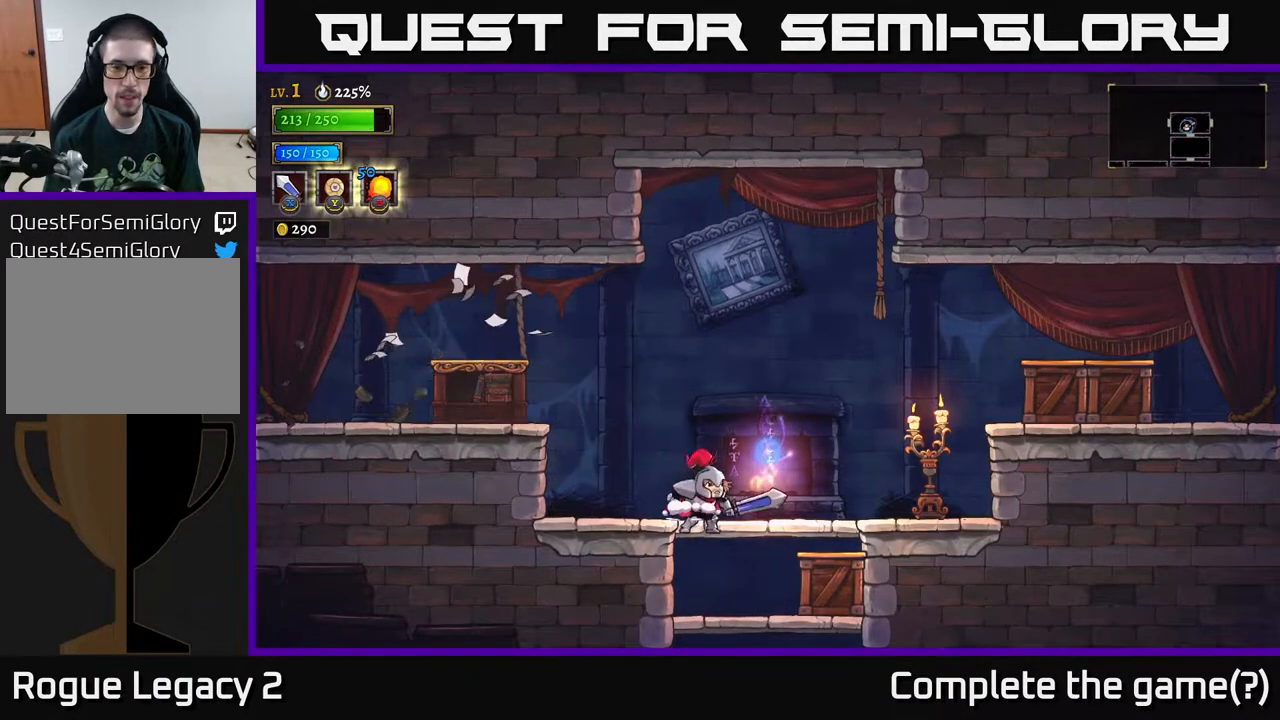
{"buttons": [], "left_stick": "right", "right_stick": "center", "events": [[33, "A", "up"], [67, "left_stick", "right"], [200, "X", "down"], [250, "left_stick", "center"], [317, "X", "up"], [383, "left_stick", "right"]]}
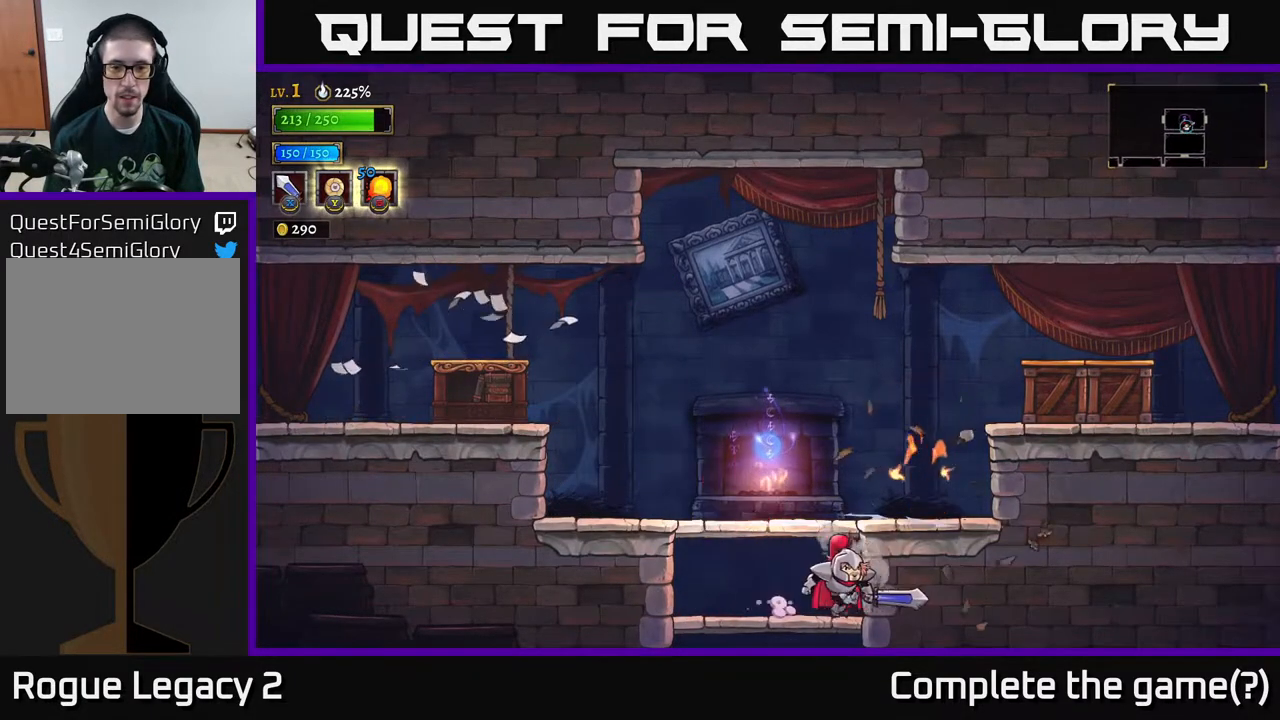
{"buttons": [], "left_stick": "right", "right_stick": "center", "events": [[100, "A", "down"], [133, "X", "down"], [367, "X", "up"], [500, "A", "up"]]}
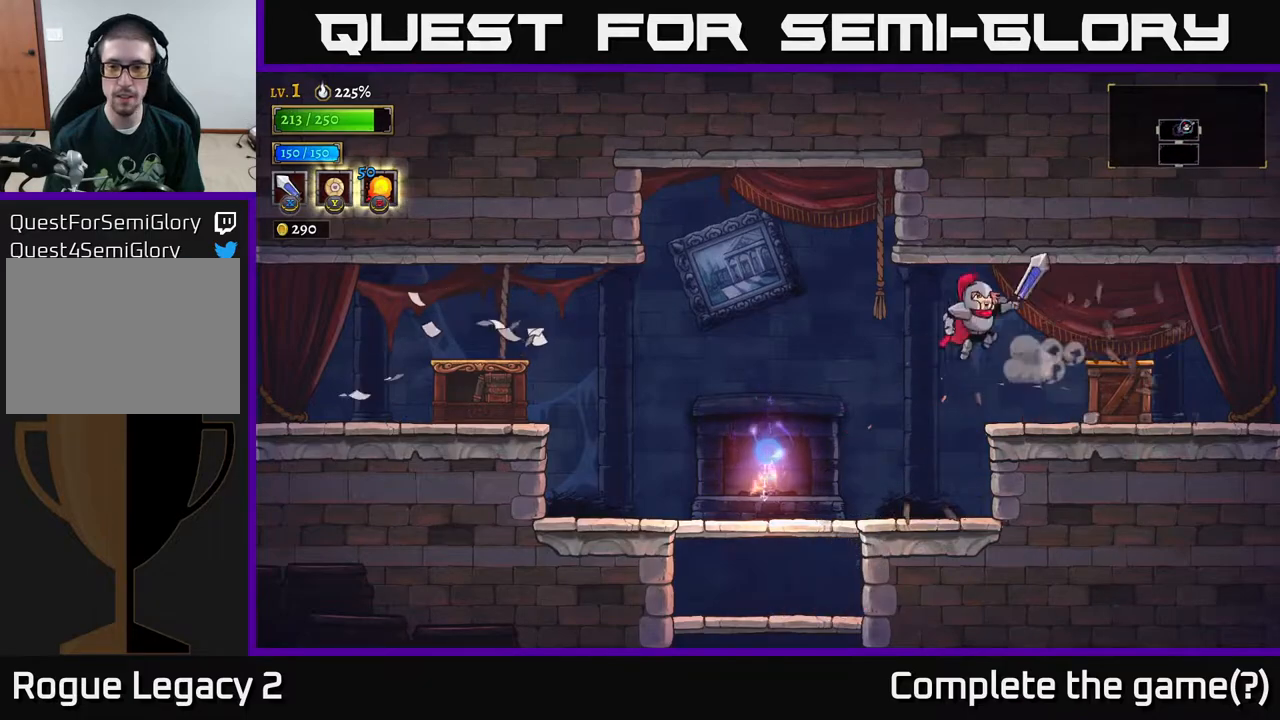
{"buttons": [], "left_stick": "left", "right_stick": "center", "events": [[150, "X", "down"], [317, "X", "up"], [350, "left_stick", "left"]]}
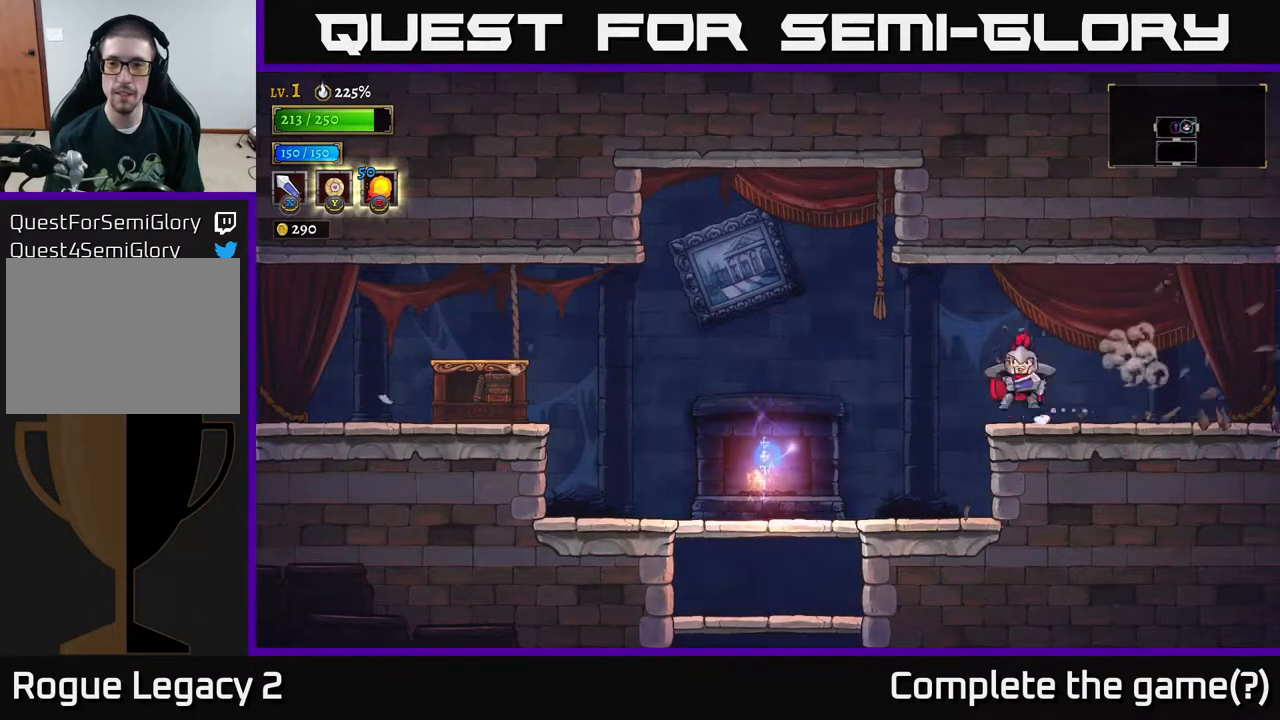
{"buttons": [], "left_stick": "left", "right_stick": "center", "events": [[67, "A", "down"], [233, "A", "up"], [250, "X", "down"], [500, "X", "up"]]}
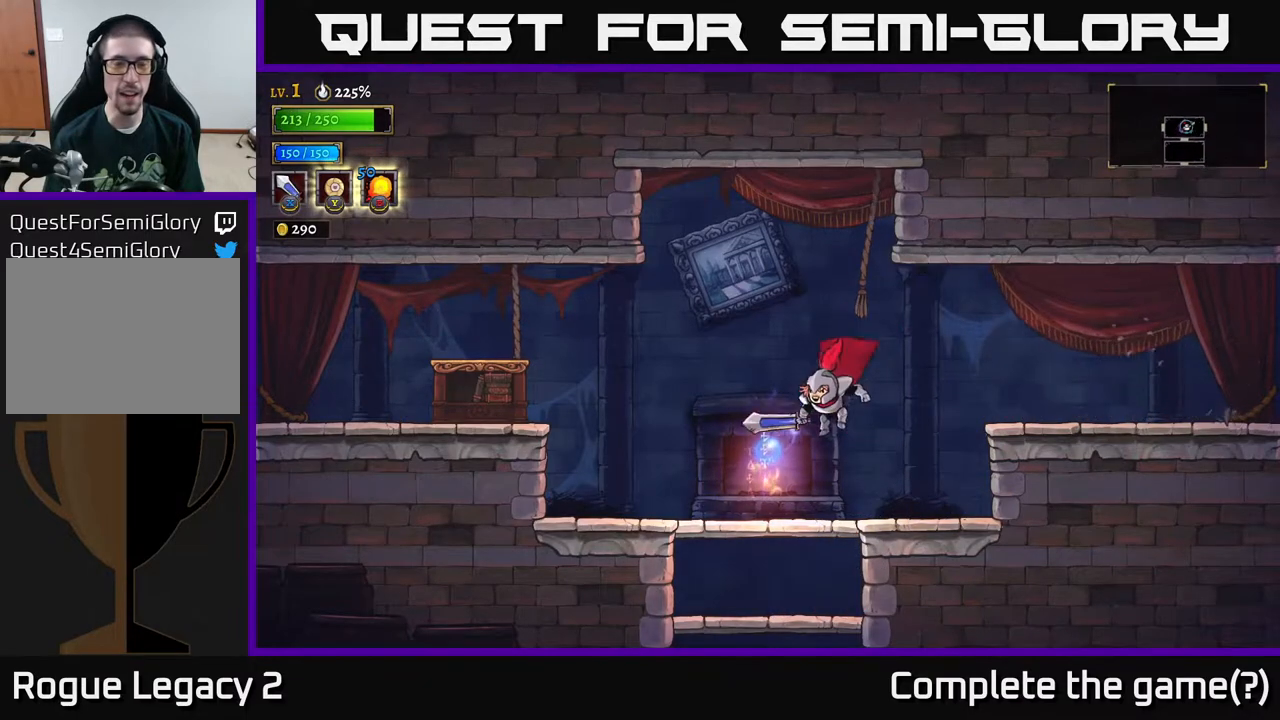
{"buttons": ["A"], "left_stick": "left", "right_stick": "center", "events": [[167, "A", "down"], [250, "X", "down"], [250, "left_stick", "center"], [300, "left_stick", "left"], [433, "X", "up"]]}
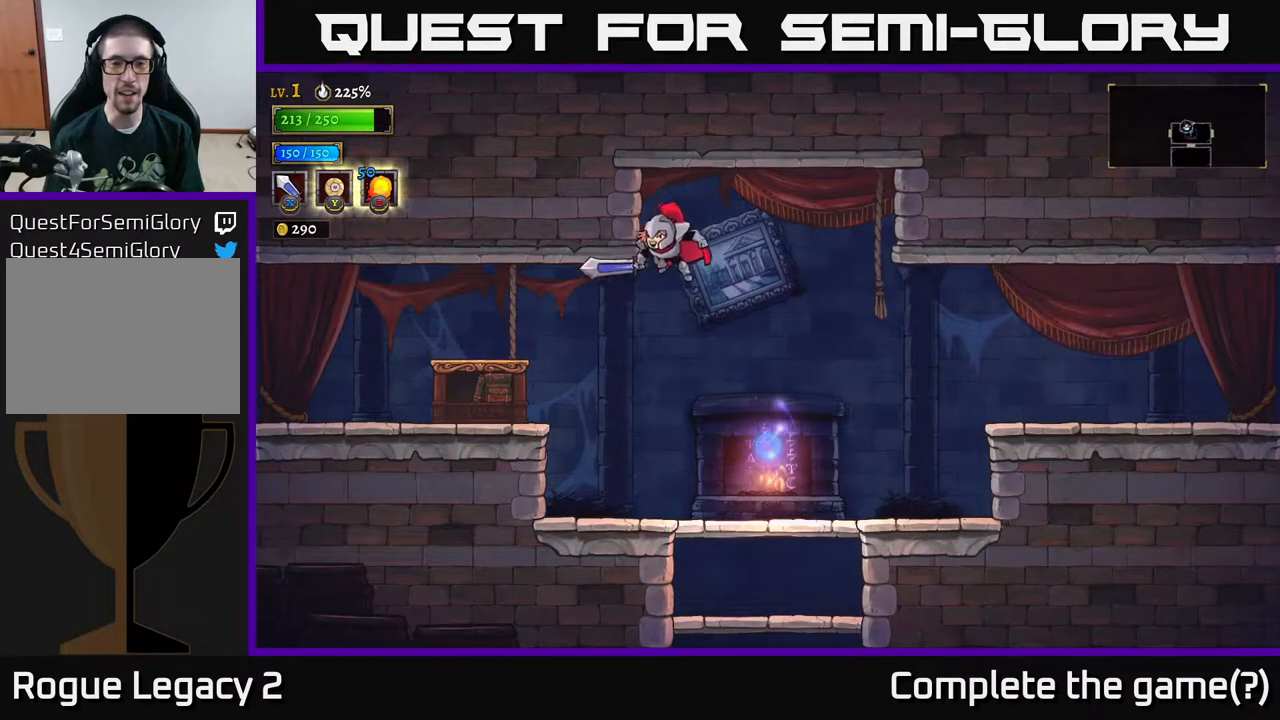
{"buttons": ["A"], "left_stick": "left", "right_stick": "center", "events": []}
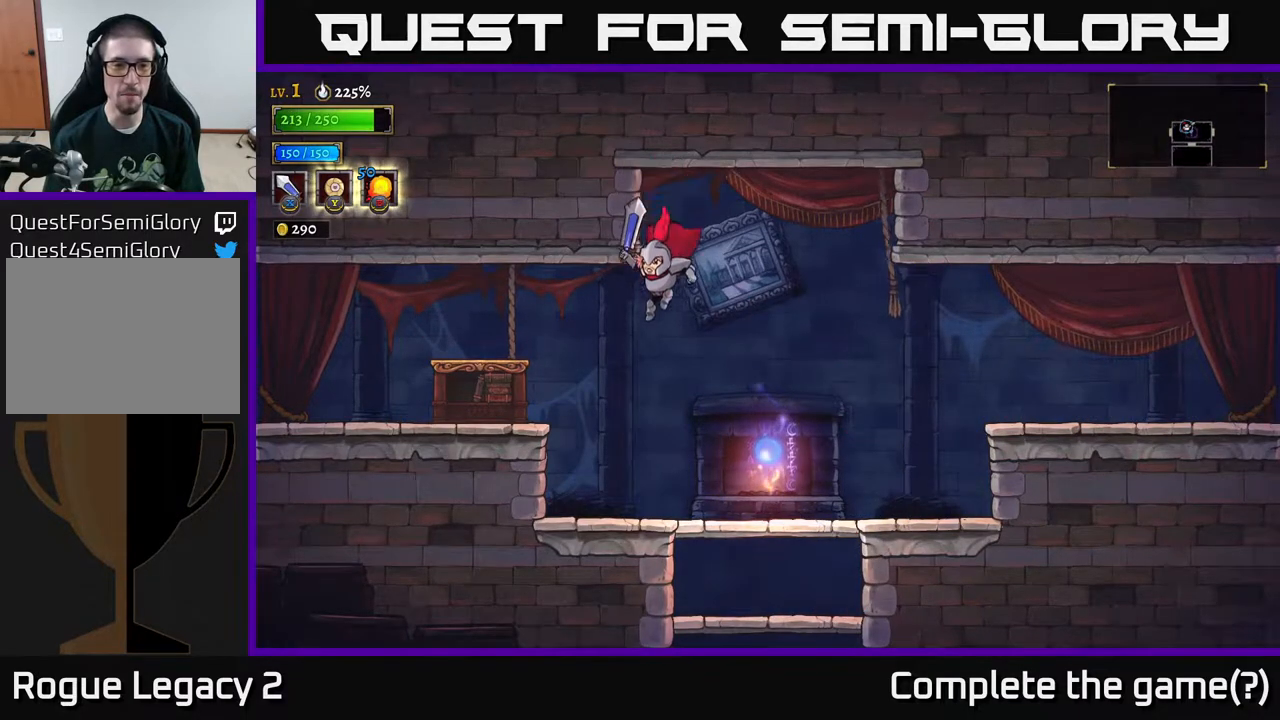
{"buttons": ["A"], "left_stick": "left", "right_stick": "center", "events": [[83, "X", "down"], [183, "A", "up"], [317, "X", "up"], [433, "A", "down"]]}
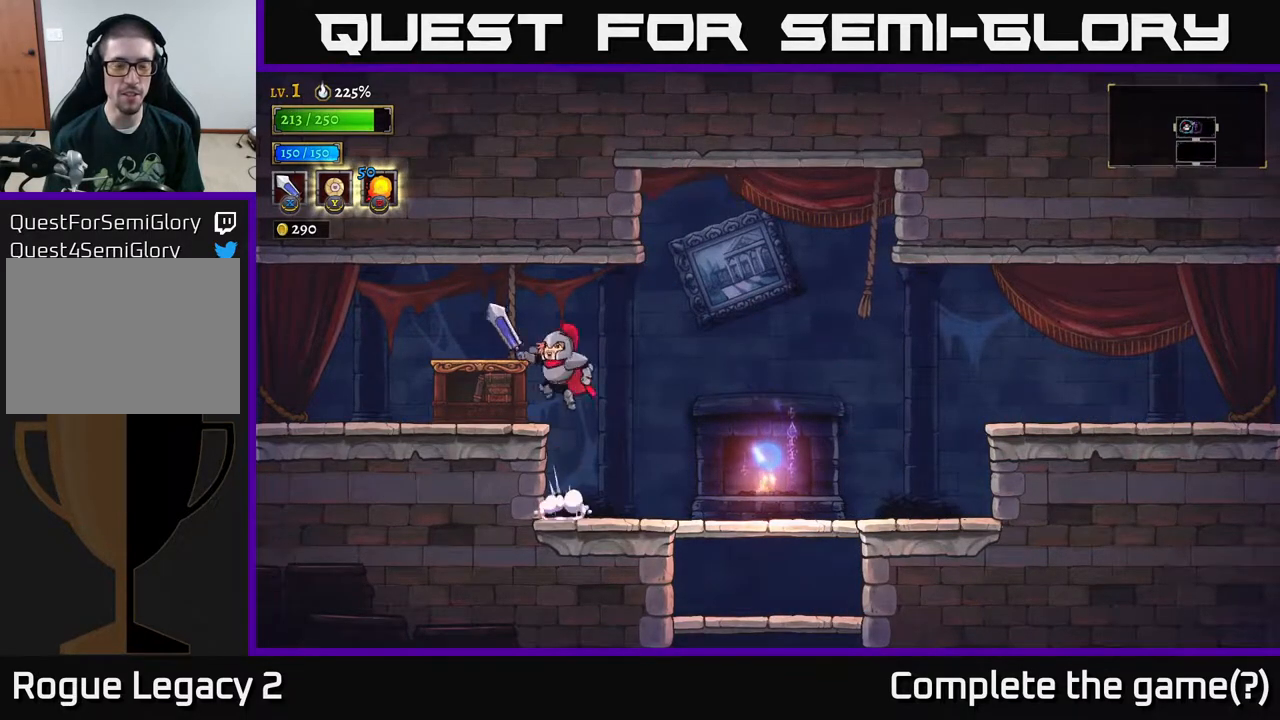
{"buttons": [], "left_stick": "left", "right_stick": "center", "events": [[83, "X", "down"], [250, "X", "up"], [400, "A", "up"]]}
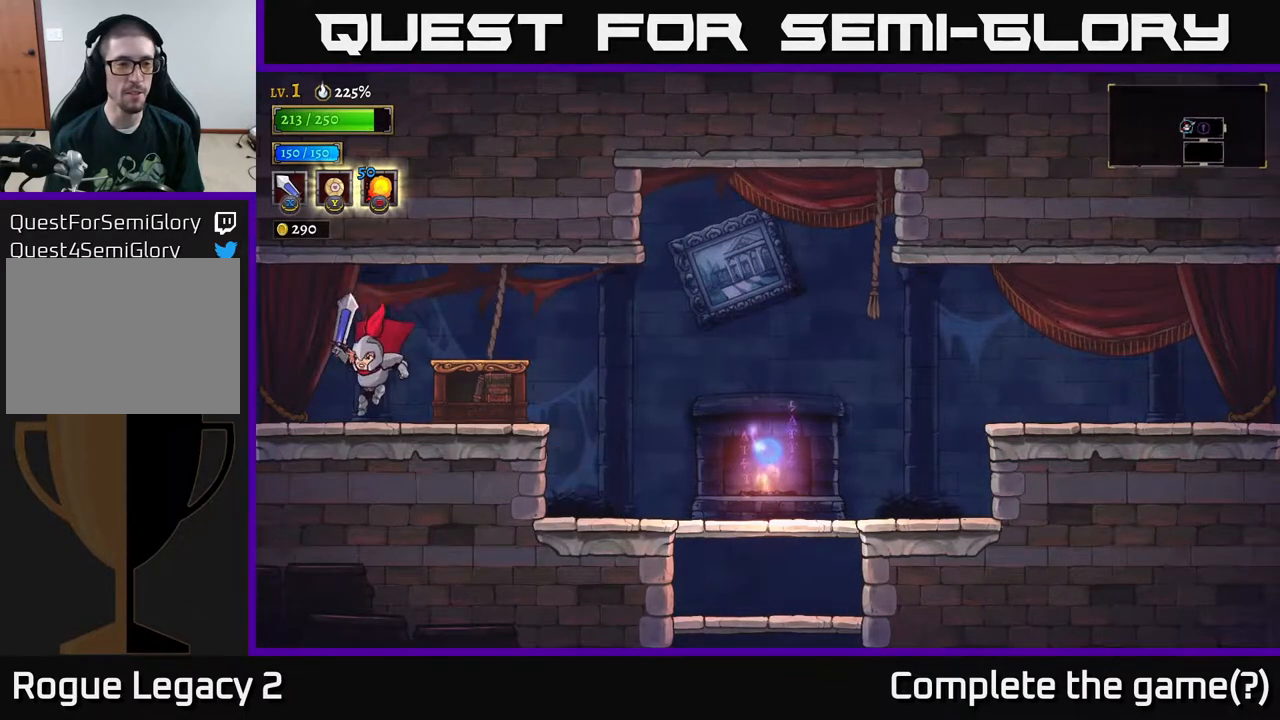
{"buttons": [], "left_stick": "left", "right_stick": "center", "events": []}
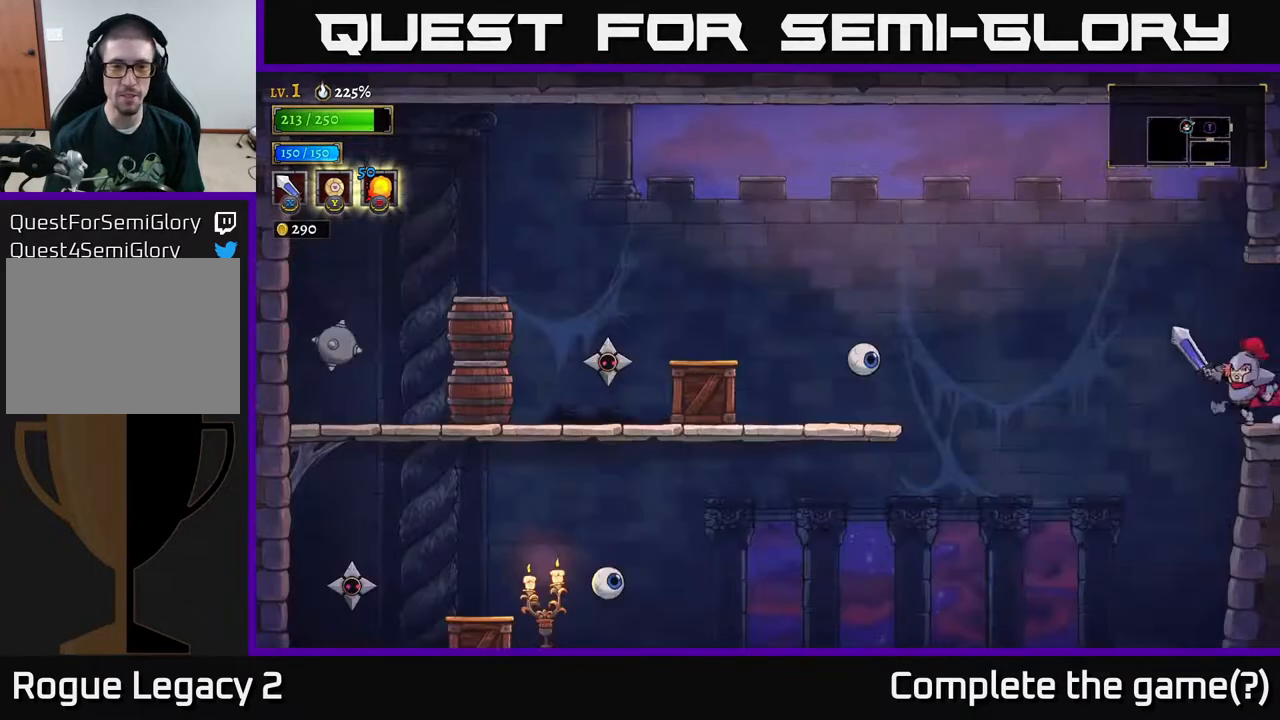
{"buttons": ["A"], "left_stick": "right", "right_stick": "center", "events": [[367, "A", "down"], [483, "left_stick", "right"]]}
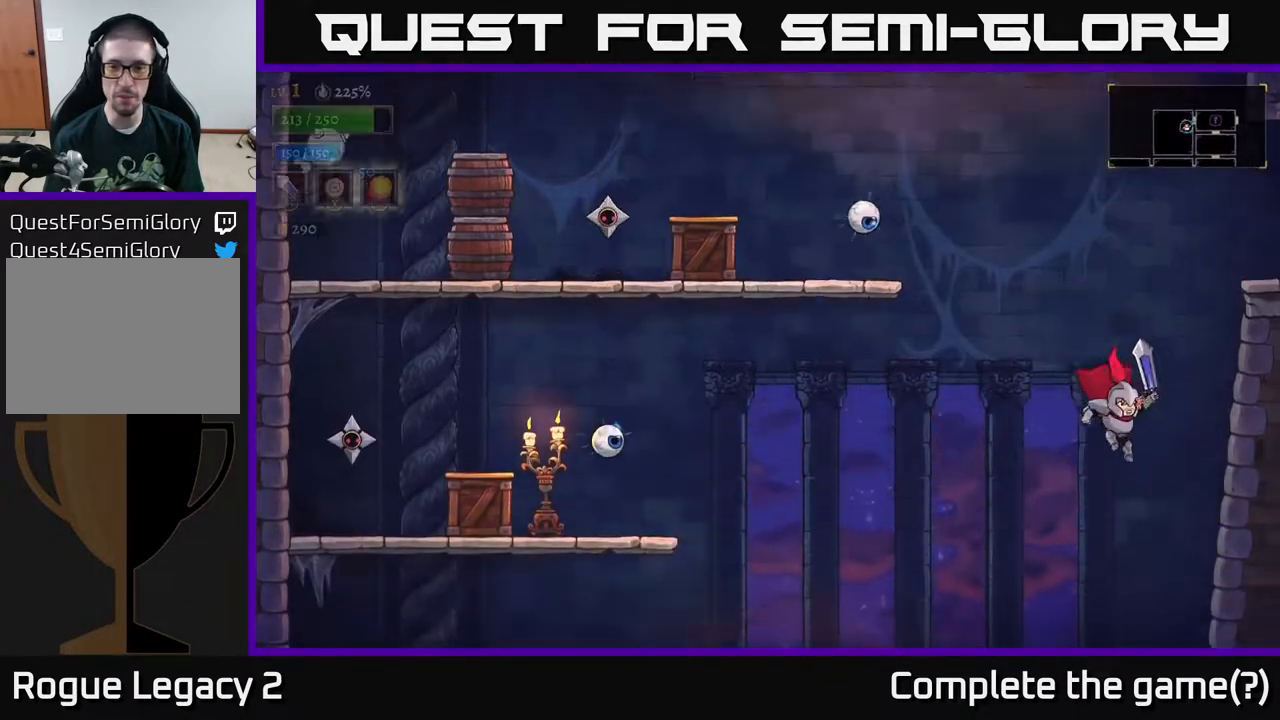
{"buttons": [], "left_stick": "left", "right_stick": "center", "events": [[67, "X", "down"], [217, "X", "up"], [300, "A", "up"], [483, "left_stick", "left"]]}
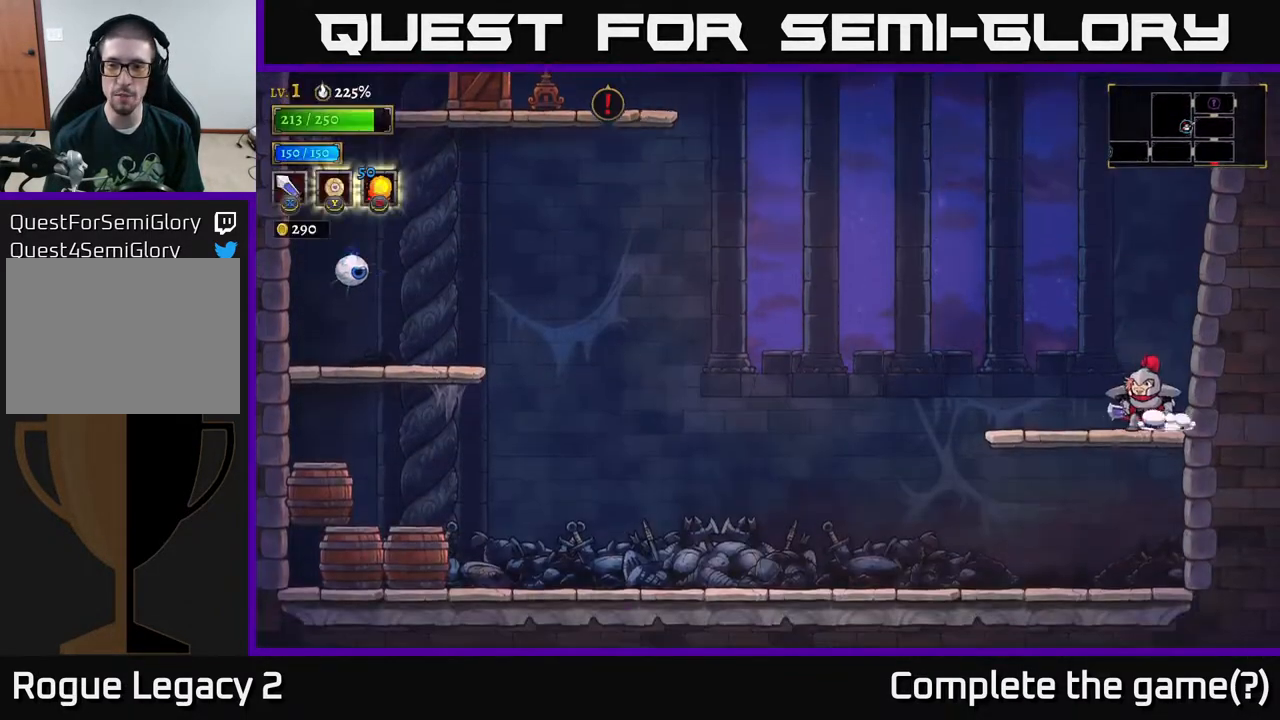
{"buttons": [], "left_stick": "down-left", "right_stick": "center", "events": [[183, "left_stick", "center"], [267, "left_stick", "left"], [450, "left_stick", "down-left"]]}
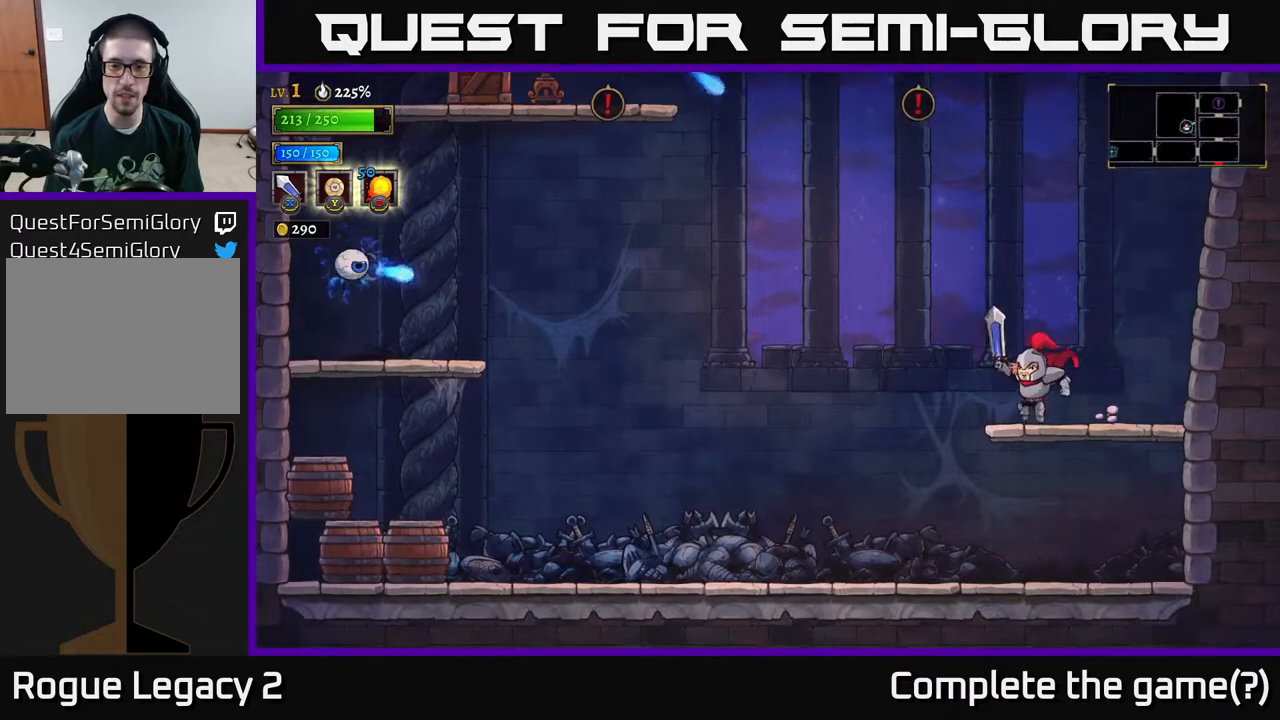
{"buttons": [], "left_stick": "left", "right_stick": "center", "events": [[17, "A", "down"], [117, "A", "up"], [133, "left_stick", "left"]]}
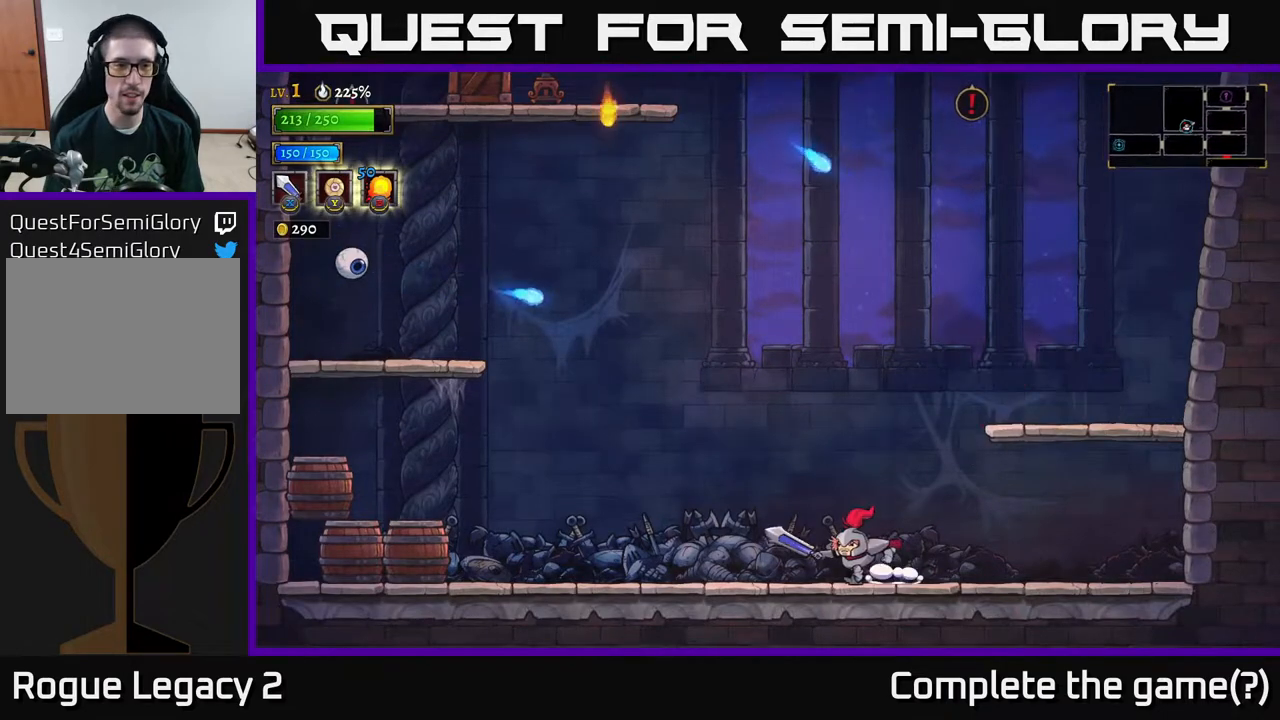
{"buttons": [], "left_stick": "left", "right_stick": "center", "events": []}
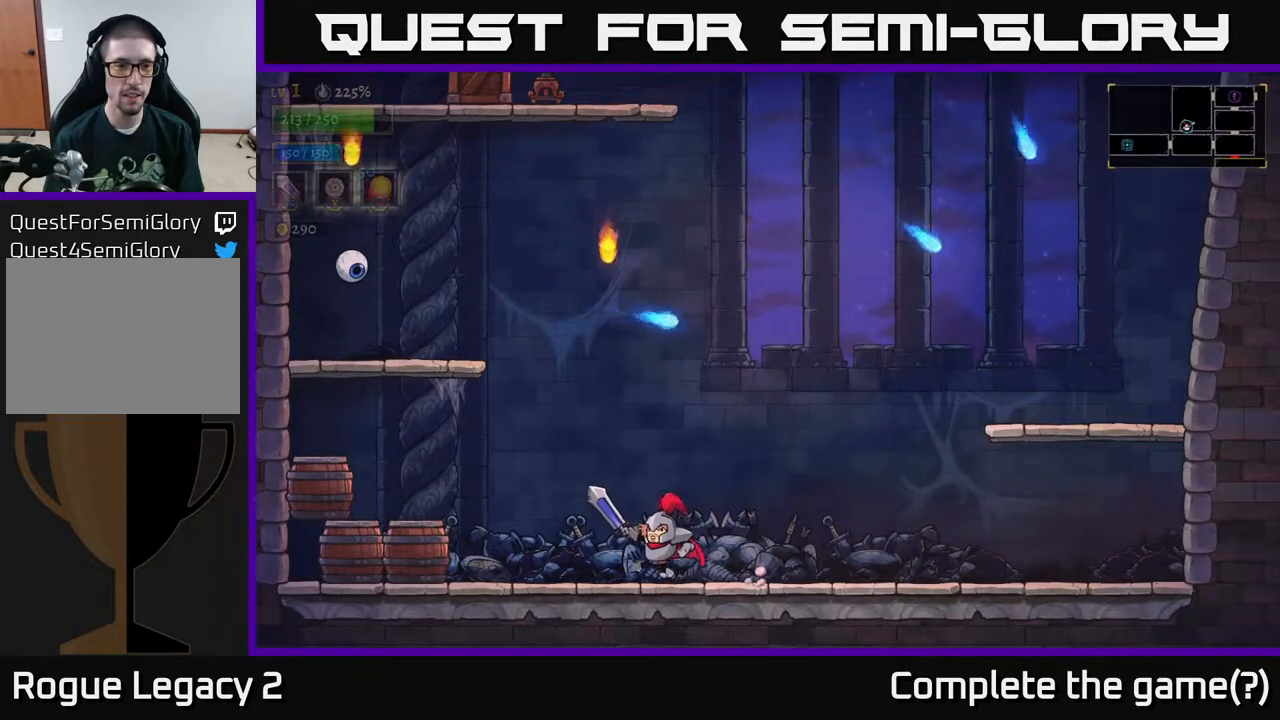
{"buttons": ["X"], "left_stick": "left", "right_stick": "center", "events": [[333, "X", "down"]]}
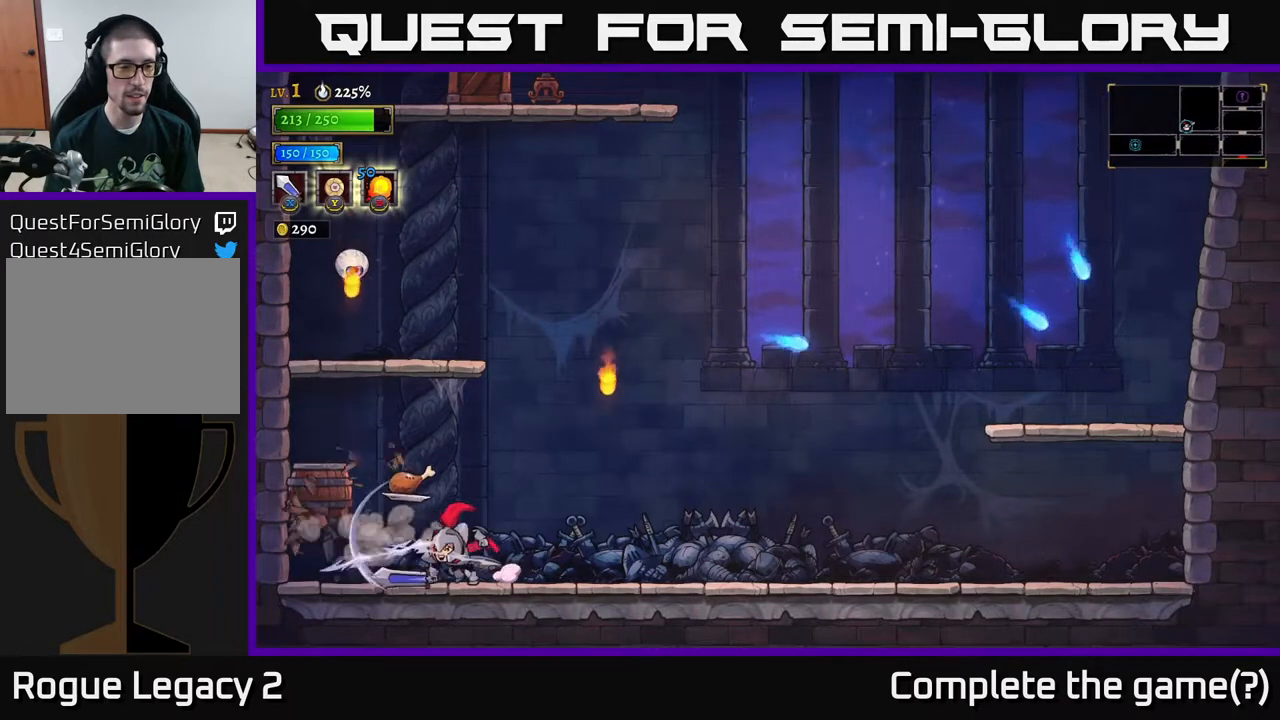
{"buttons": ["A"], "left_stick": "left", "right_stick": "center", "events": [[100, "X", "up"], [283, "left_stick", "right"], [467, "A", "down"], [500, "left_stick", "left"]]}
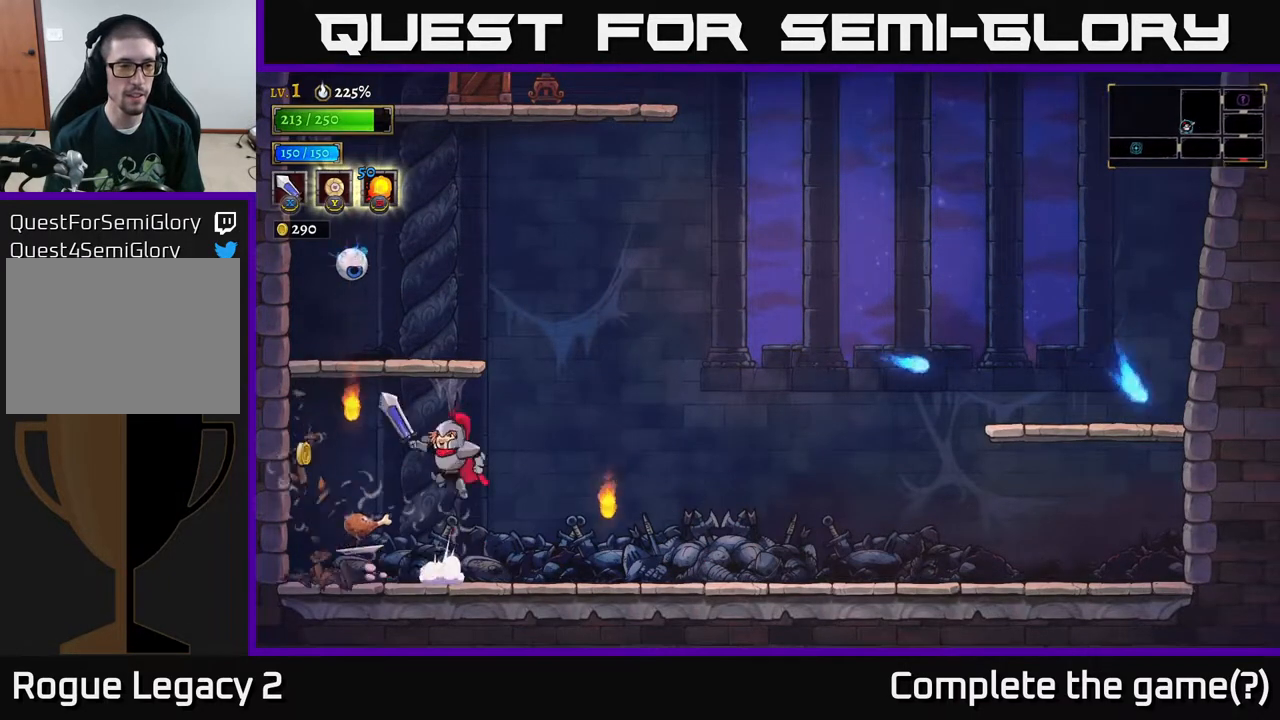
{"buttons": [], "left_stick": "right", "right_stick": "center", "events": [[50, "X", "down"], [117, "left_stick", "center"], [217, "X", "up"], [267, "left_stick", "right"], [483, "A", "up"]]}
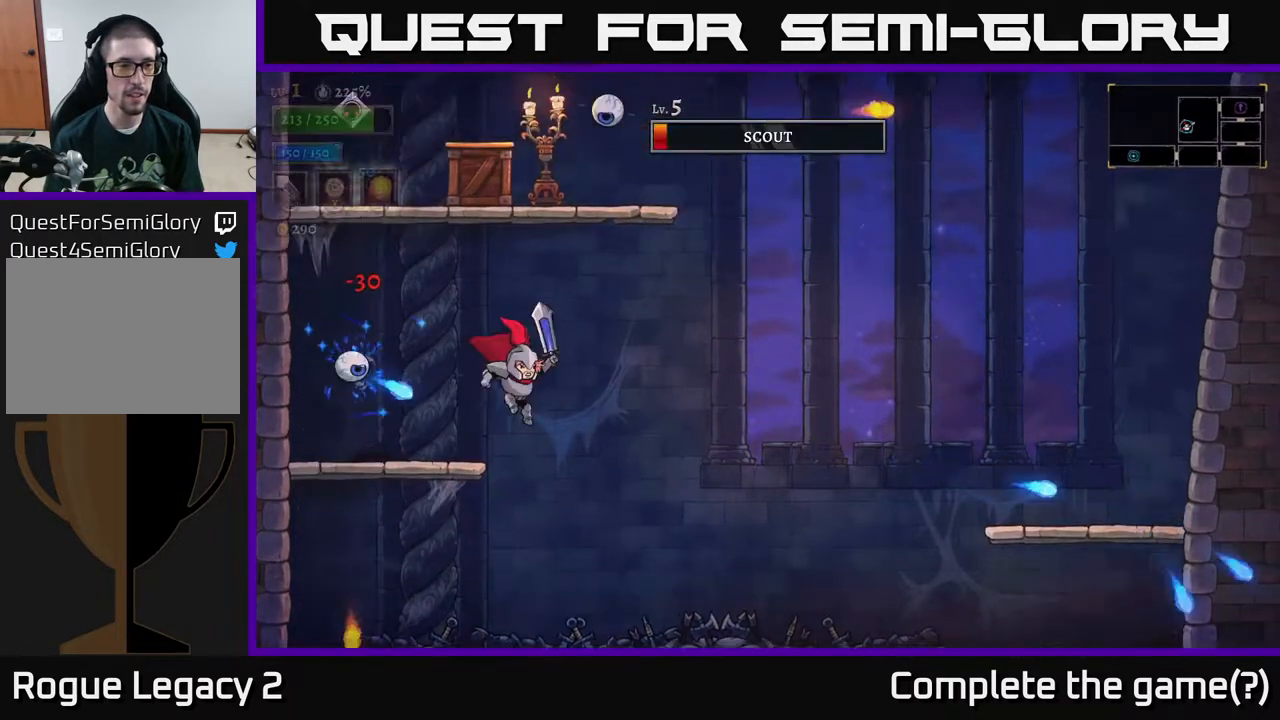
{"buttons": [], "left_stick": "left", "right_stick": "center", "events": [[283, "left_stick", "left"]]}
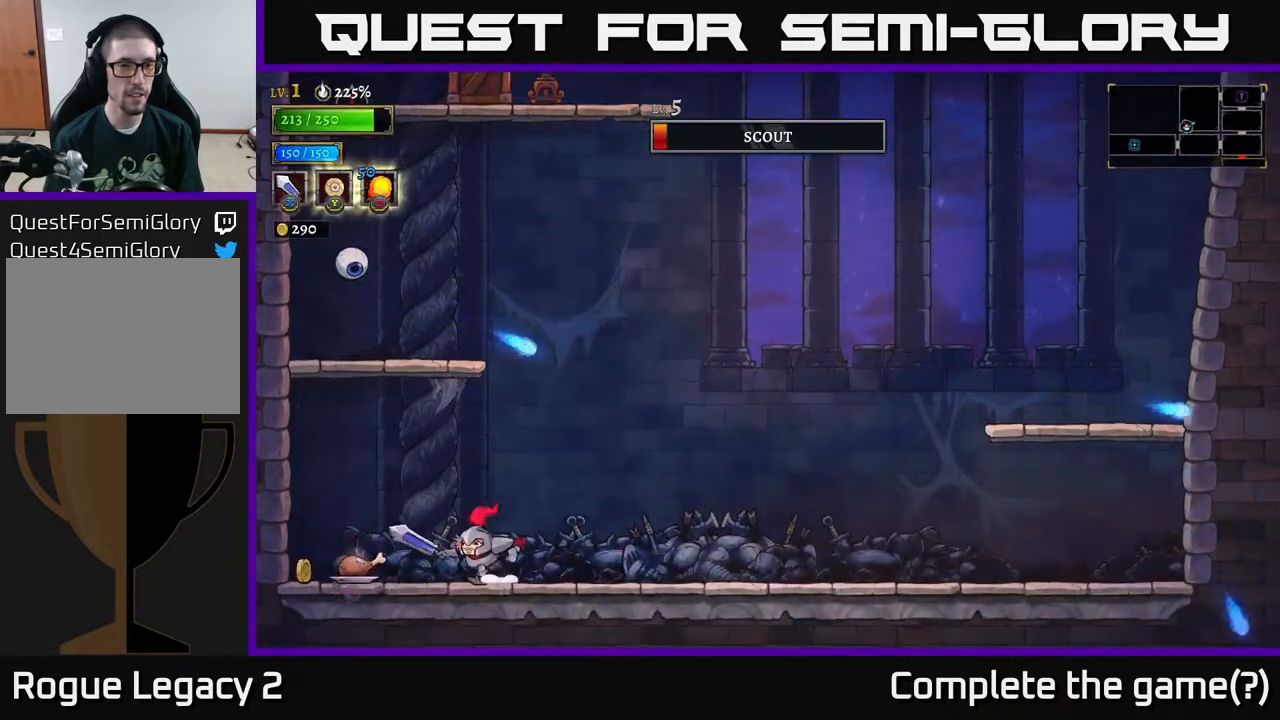
{"buttons": [], "left_stick": "center", "right_stick": "center", "events": [[83, "A", "down"], [150, "X", "down"], [183, "left_stick", "center"], [367, "X", "up"], [483, "A", "up"]]}
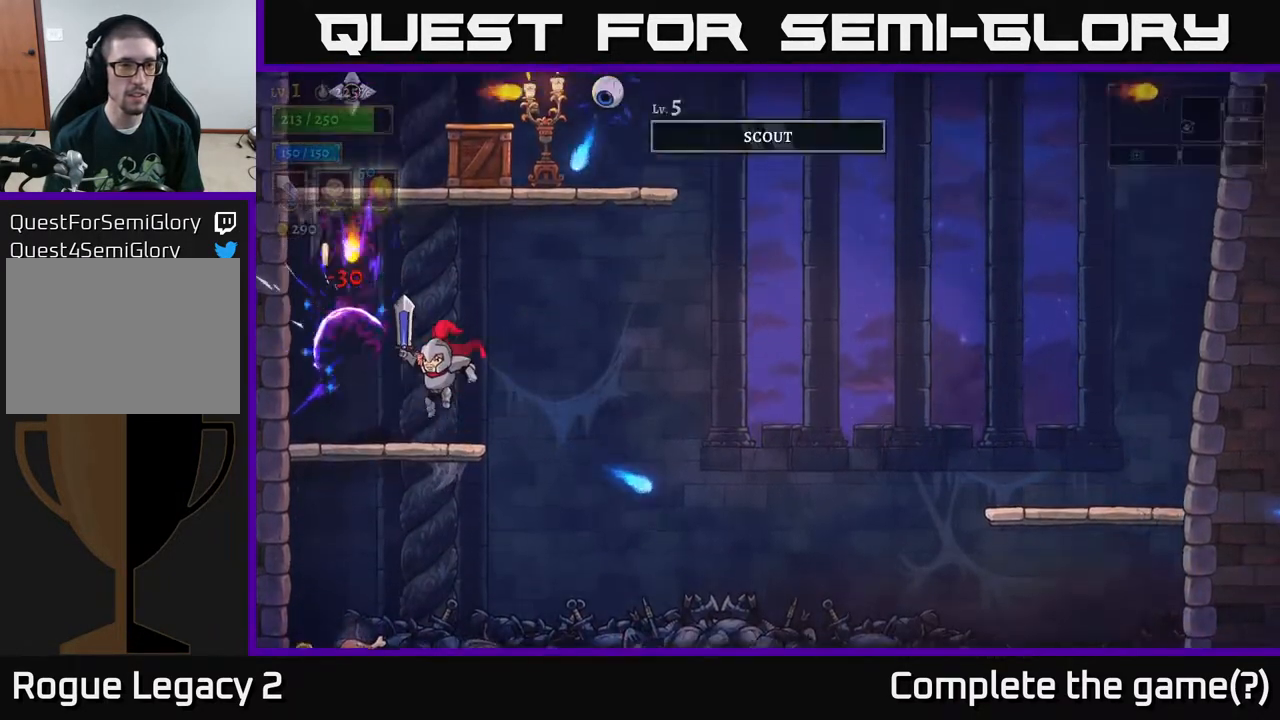
{"buttons": [], "left_stick": "right", "right_stick": "center", "events": [[183, "left_stick", "down"], [283, "A", "down"], [367, "A", "up"], [467, "left_stick", "right"]]}
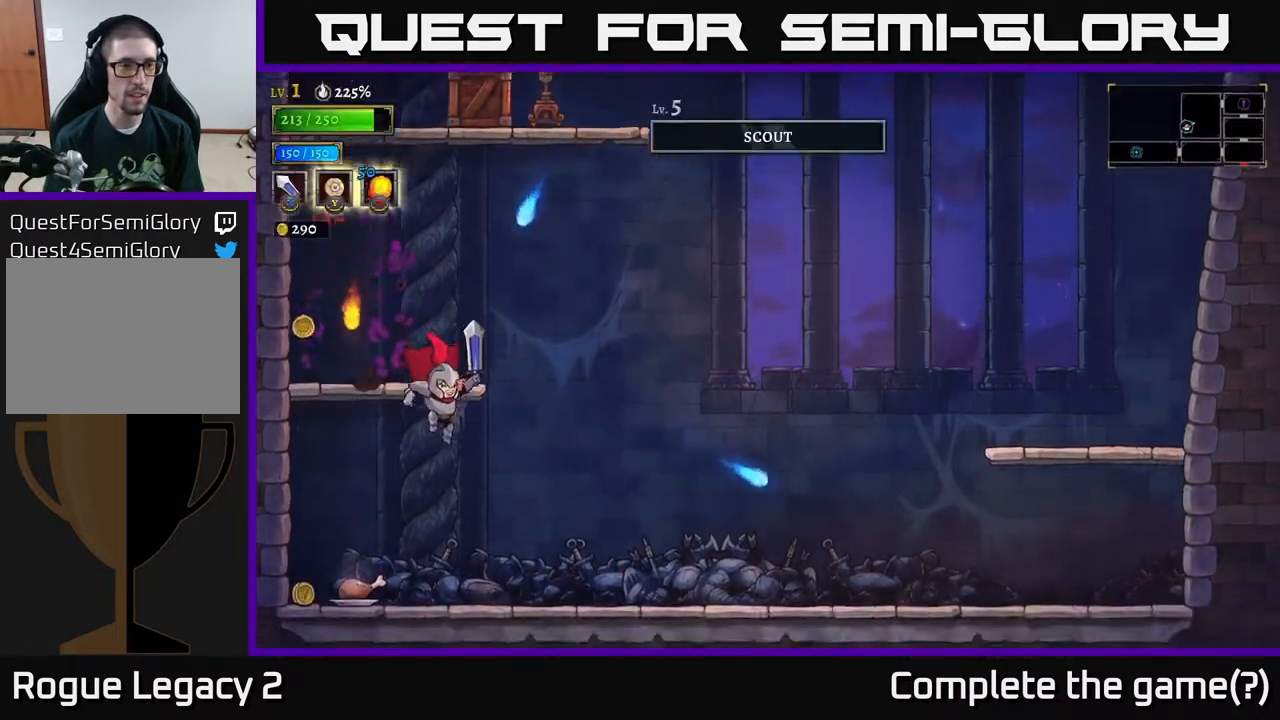
{"buttons": [], "left_stick": "left", "right_stick": "center", "events": [[17, "left_stick", "center"], [83, "left_stick", "left"]]}
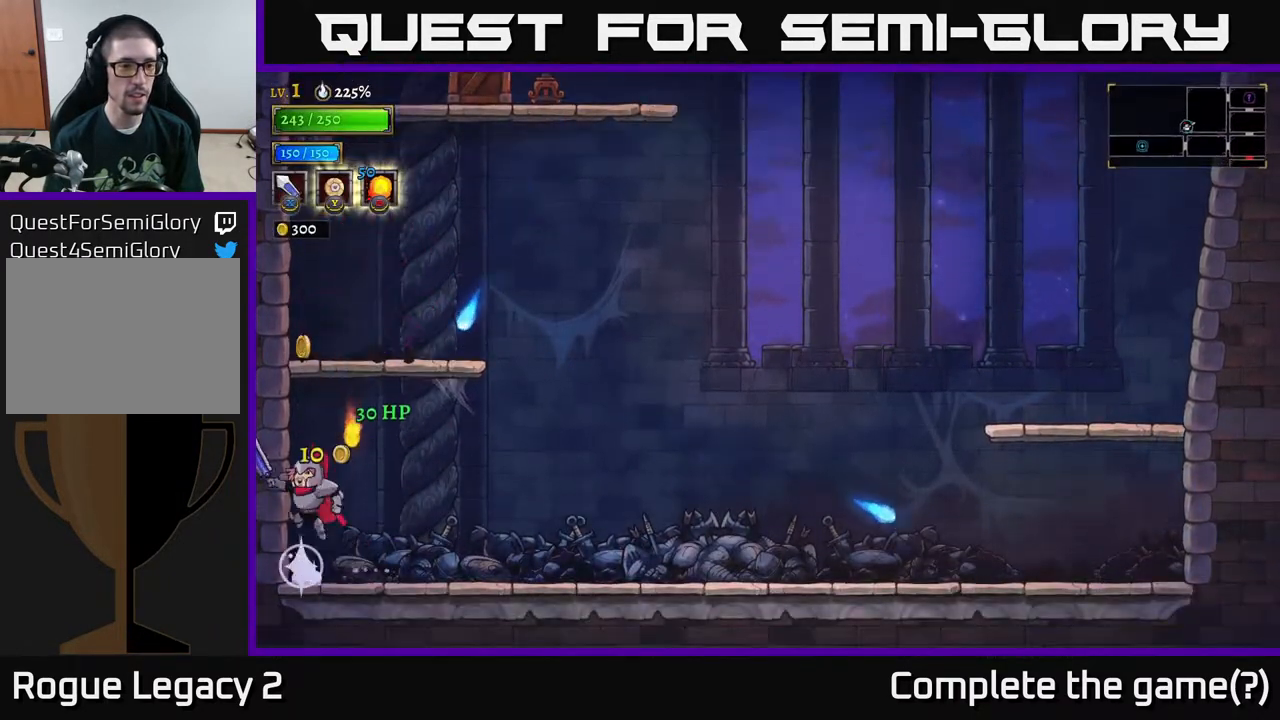
{"buttons": ["A"], "left_stick": "right", "right_stick": "center", "events": [[17, "A", "down"], [250, "left_stick", "center"], [417, "left_stick", "right"]]}
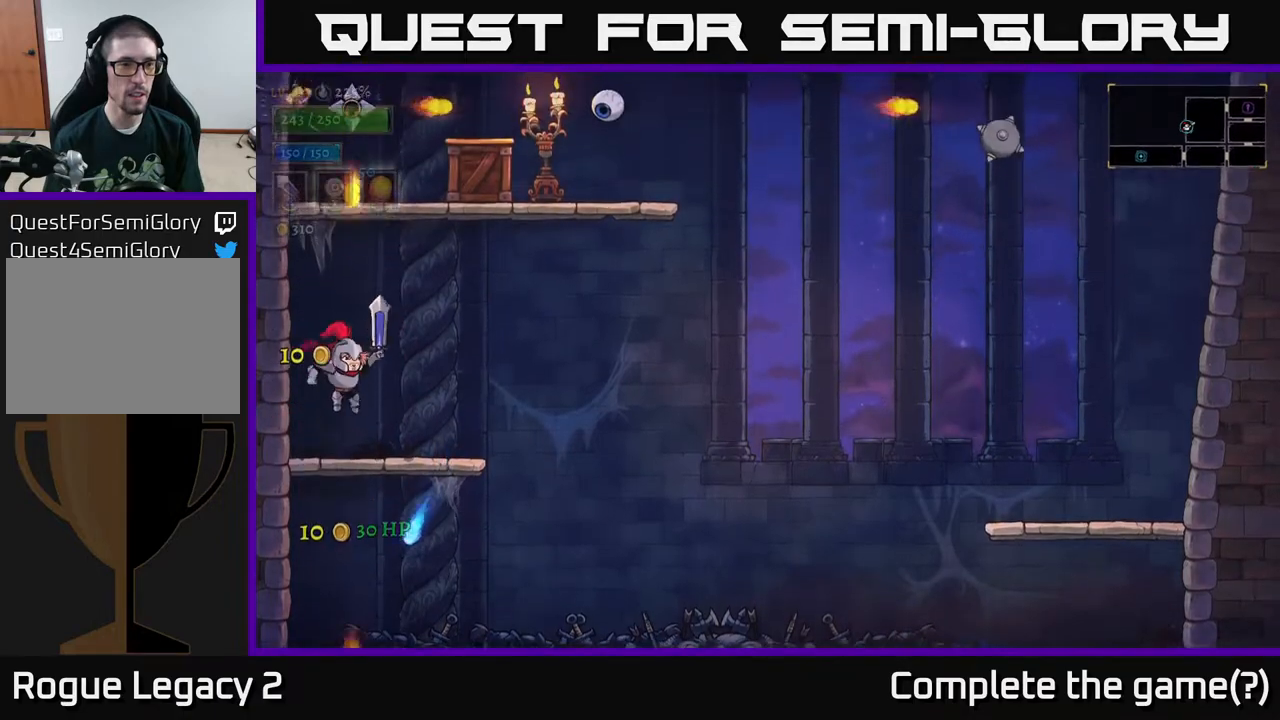
{"buttons": ["A", "X"], "left_stick": "right", "right_stick": "center", "events": [[17, "A", "up"], [67, "left_stick", "center"], [283, "left_stick", "right"], [400, "A", "down"], [467, "X", "down"]]}
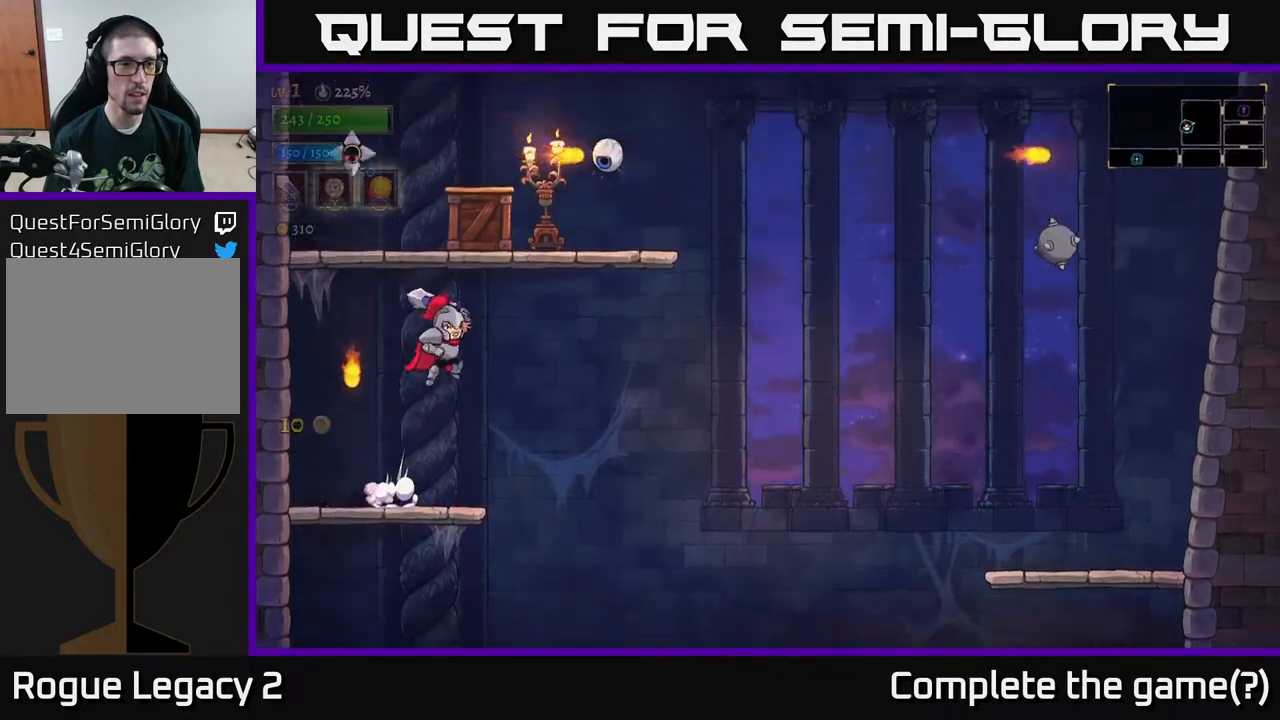
{"buttons": ["X"], "left_stick": "center", "right_stick": "center", "events": [[83, "left_stick", "center"], [250, "X", "up"], [317, "left_stick", "right"], [400, "X", "down"], [450, "A", "up"], [483, "left_stick", "center"]]}
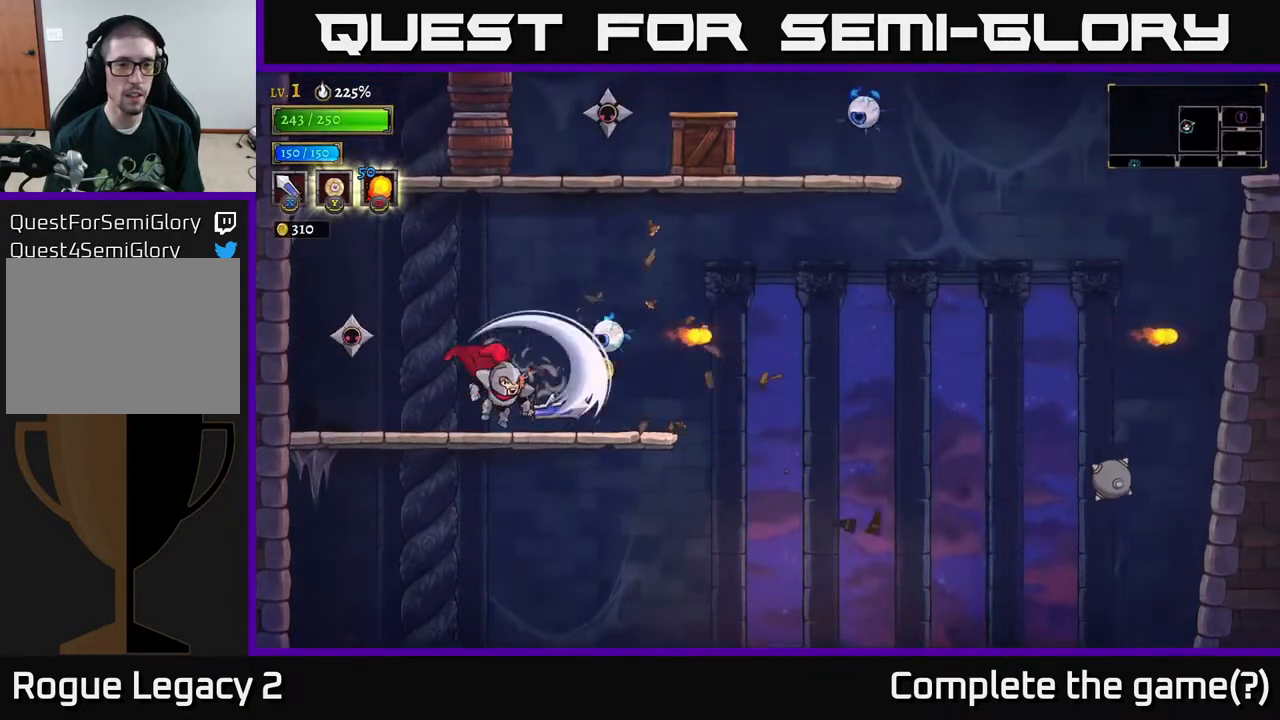
{"buttons": [], "left_stick": "center", "right_stick": "center", "events": [[83, "X", "up"], [367, "X", "down"], [483, "X", "up"]]}
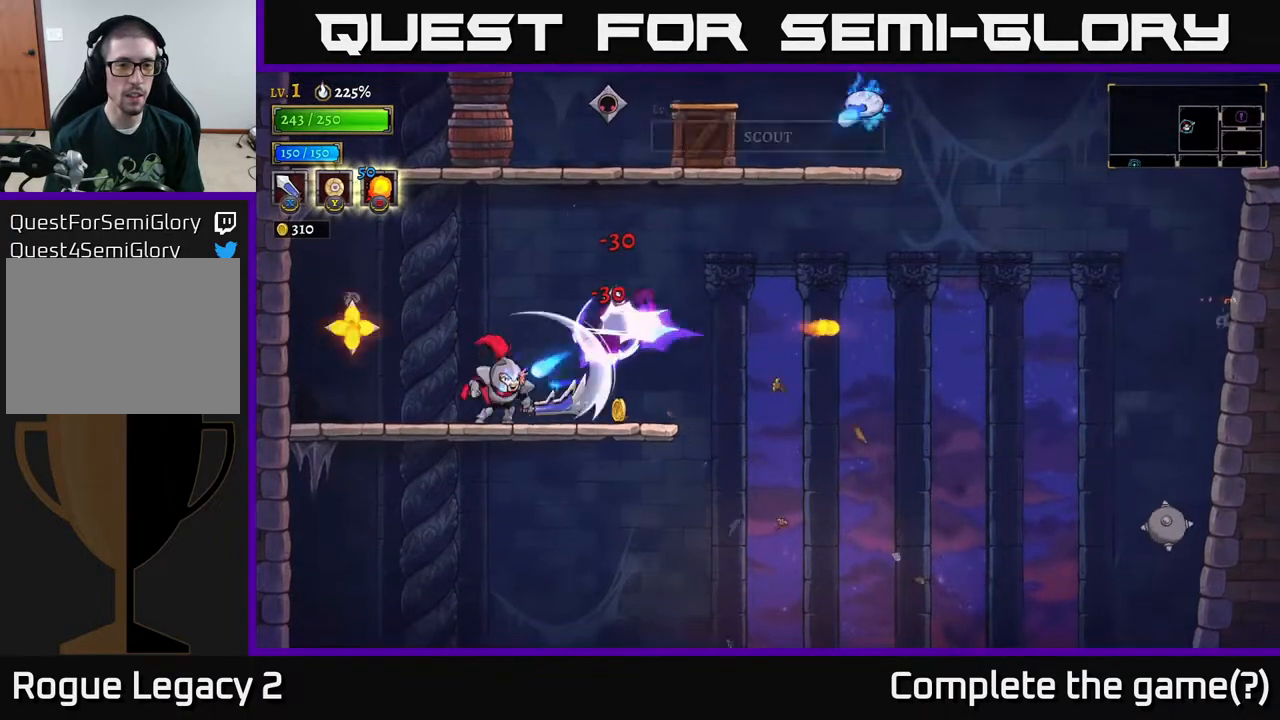
{"buttons": [], "left_stick": "right", "right_stick": "center", "events": [[50, "left_stick", "left"], [150, "A", "down"], [300, "left_stick", "right"], [383, "A", "up"]]}
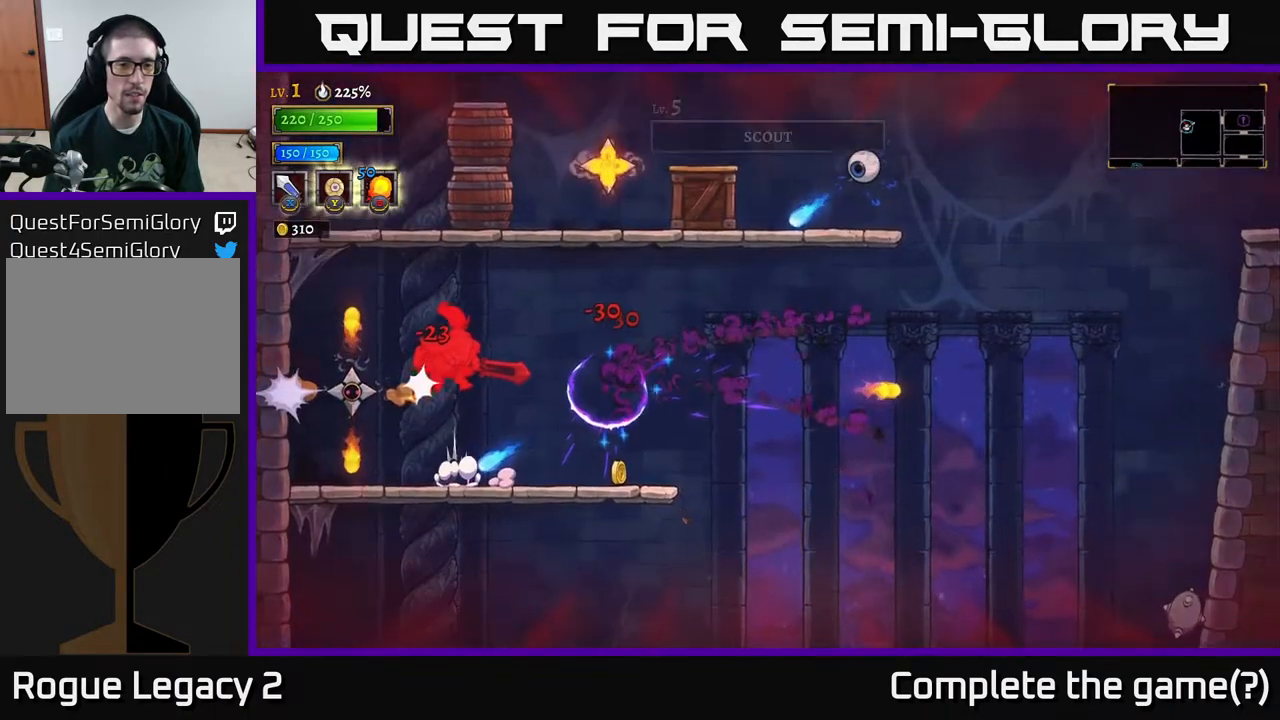
{"buttons": ["X"], "left_stick": "left", "right_stick": "center", "events": [[383, "left_stick", "left"], [483, "X", "down"]]}
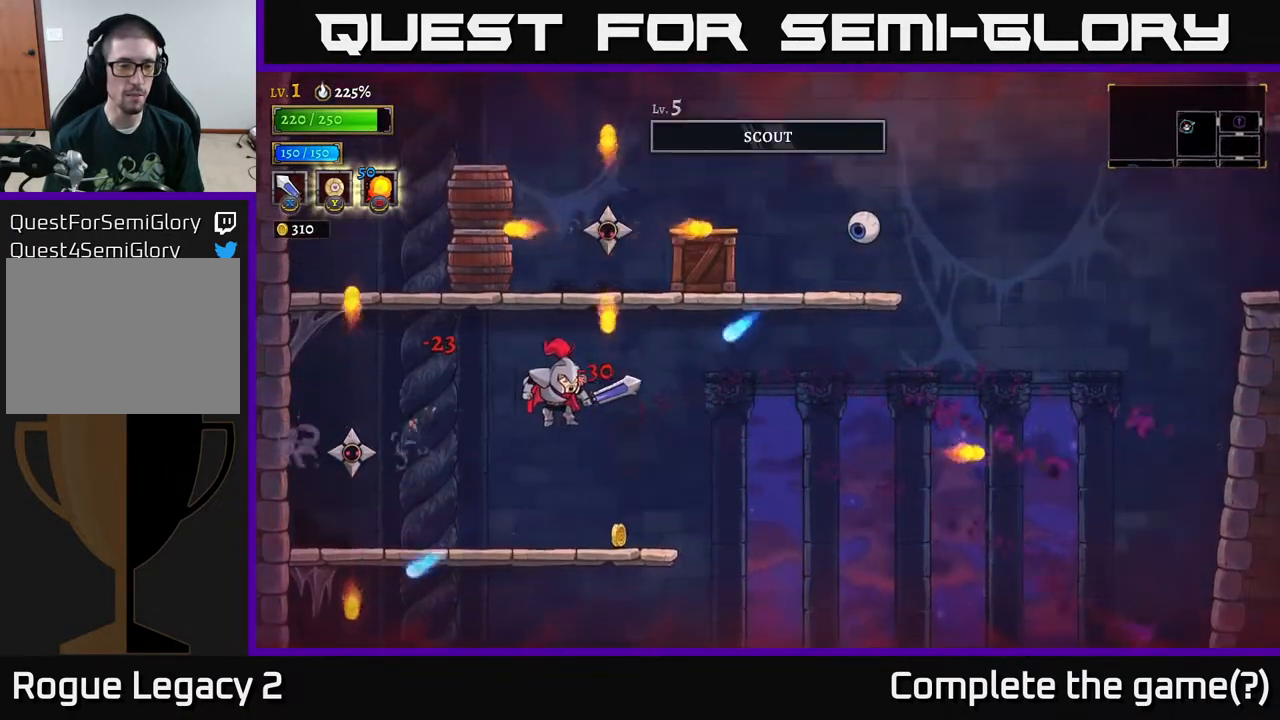
{"buttons": [], "left_stick": "left", "right_stick": "center", "events": [[133, "X", "up"], [250, "A", "down"], [317, "X", "down"], [467, "A", "up"], [483, "X", "up"]]}